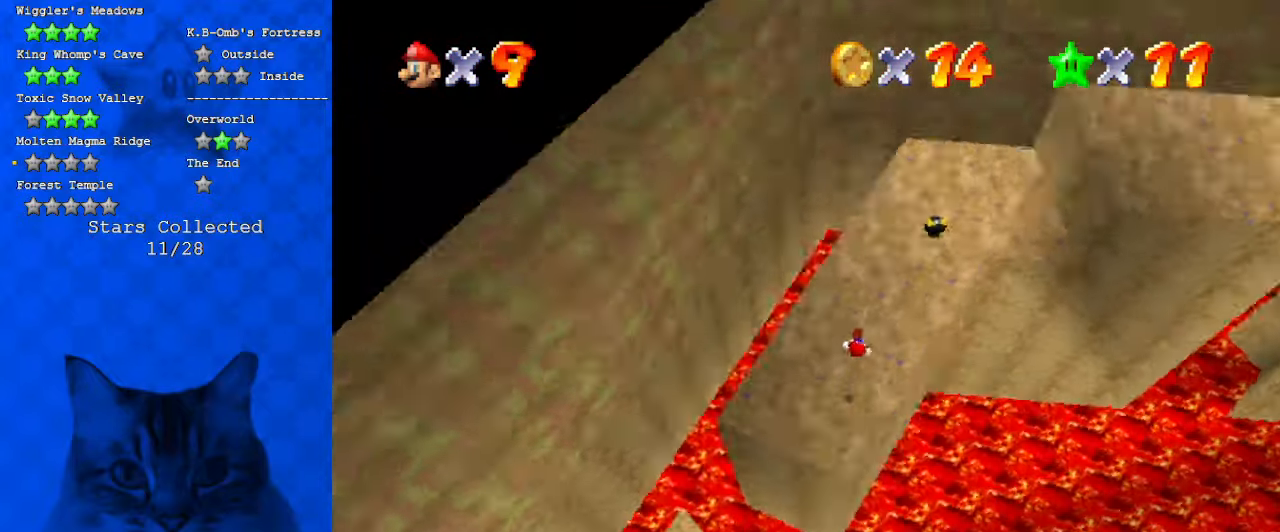
Gameplay with keyboard; each line is a JSON object with the keys held at the frame after it. "events" lists presses ("down") and releases ("up") of "a", "c", "ctrl", "d", "down", "left", "return", "right", "s", "shift", "up", "w", "x" and "y" between this image and that frame as [ms after this image, input, new state], when the widget could be followed in between. No other keys are recorded. Mouse input is not recorded.
{"keys": [], "events": [[100, "a", "up"], [100, "left", "down"], [134, "down", "down"], [167, "a", "down"], [167, "down", "up"], [334, "a", "up"], [467, "left", "up"]]}
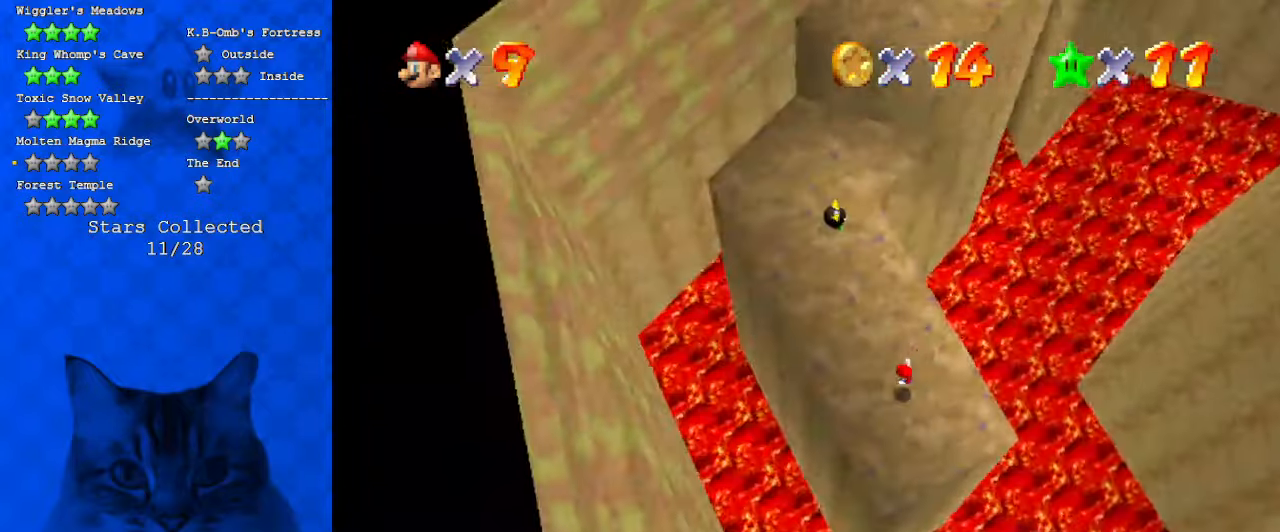
{"keys": [], "events": [[100, "a", "down"], [300, "a", "up"], [334, "a", "down"], [467, "a", "up"]]}
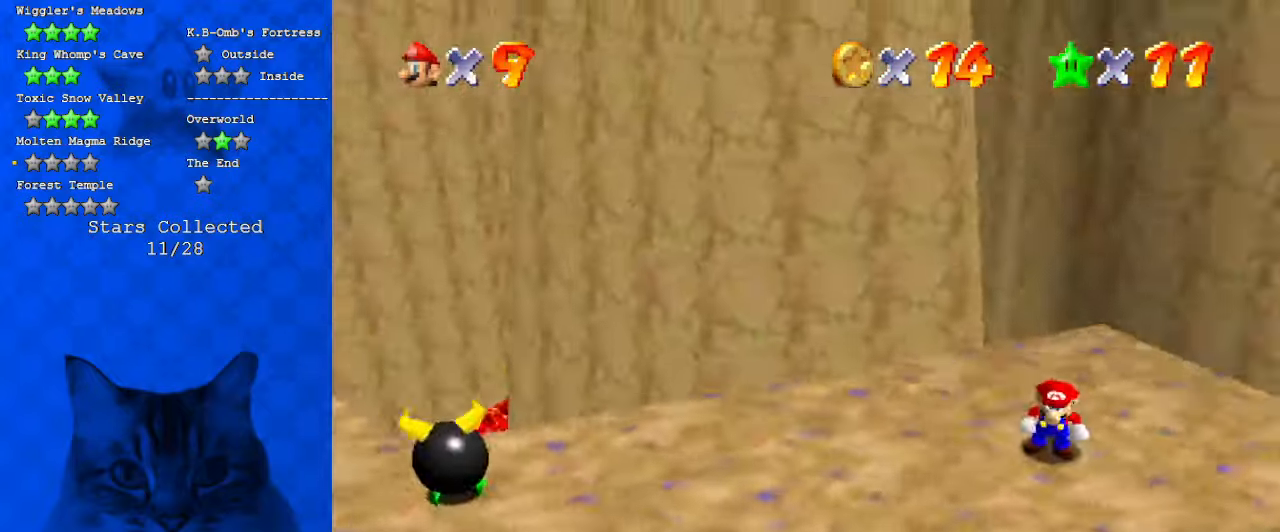
{"keys": ["left"], "events": [[100, "a", "down"], [300, "s", "down"], [367, "a", "up"], [434, "left", "down"], [500, "s", "up"]]}
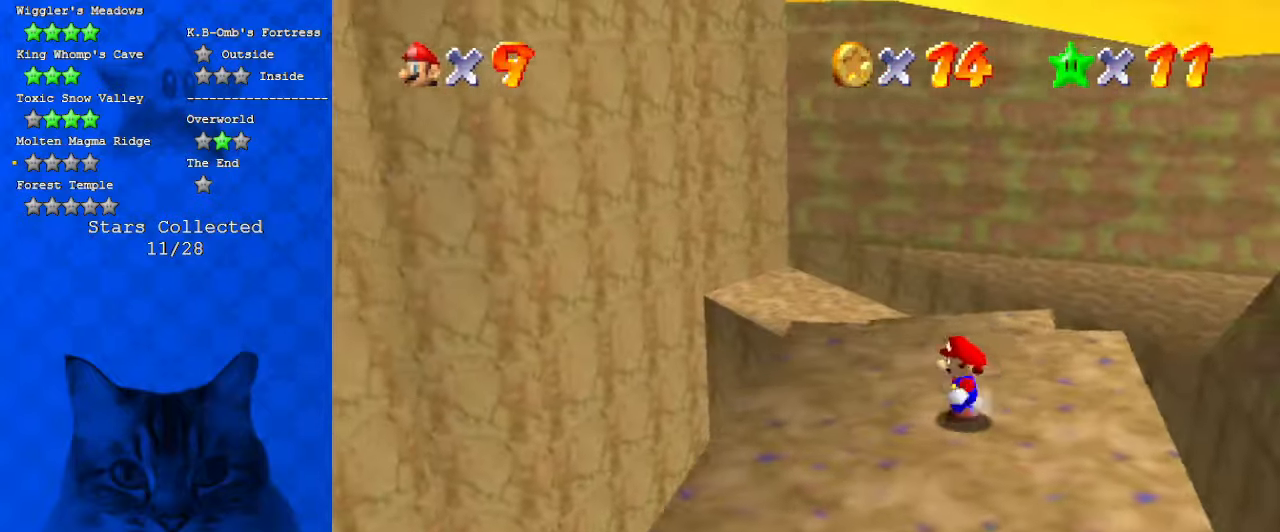
{"keys": ["up"], "events": [[234, "up", "down"], [400, "left", "up"]]}
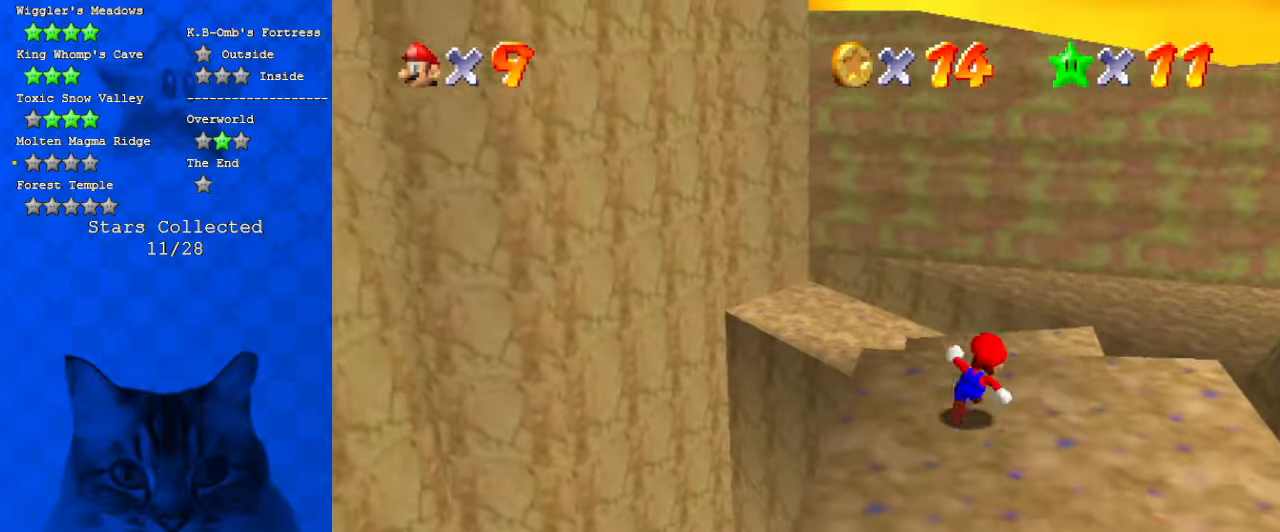
{"keys": [], "events": [[34, "y", "down"], [100, "shift", "down"], [200, "y", "up"], [234, "shift", "up"], [267, "a", "down"], [434, "a", "up"], [434, "up", "up"]]}
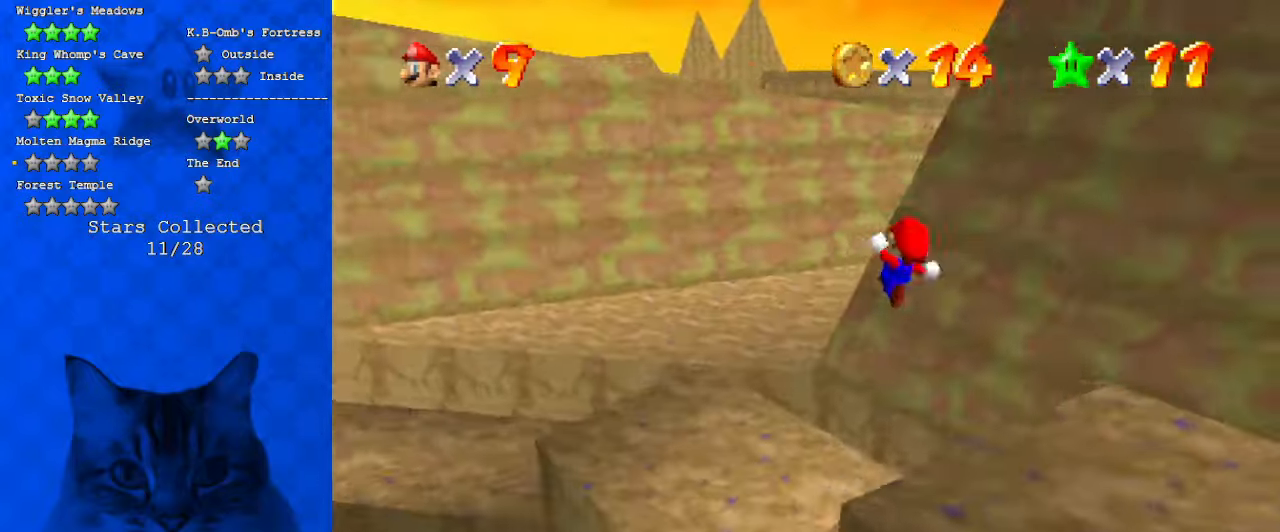
{"keys": ["d", "right"], "events": [[167, "d", "down"], [167, "down", "down"], [200, "right", "down"], [300, "d", "up"], [334, "down", "up"], [434, "d", "down"]]}
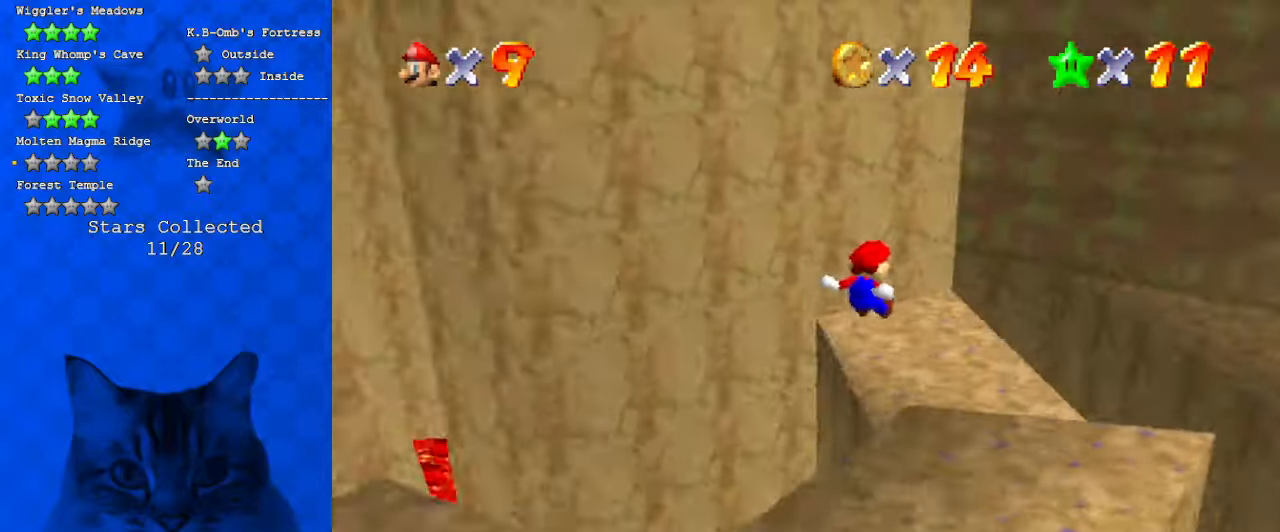
{"keys": [], "events": [[34, "d", "up"], [200, "d", "down"], [367, "right", "up"], [400, "d", "up"]]}
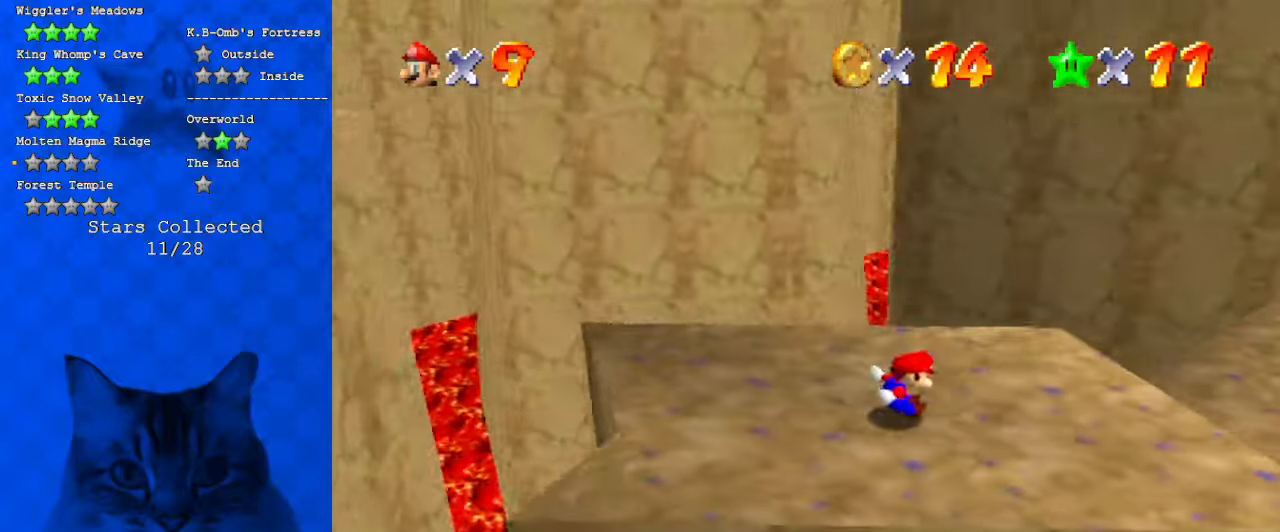
{"keys": ["right", "shift", "up"], "events": [[100, "right", "down"], [234, "up", "down"], [400, "shift", "down"]]}
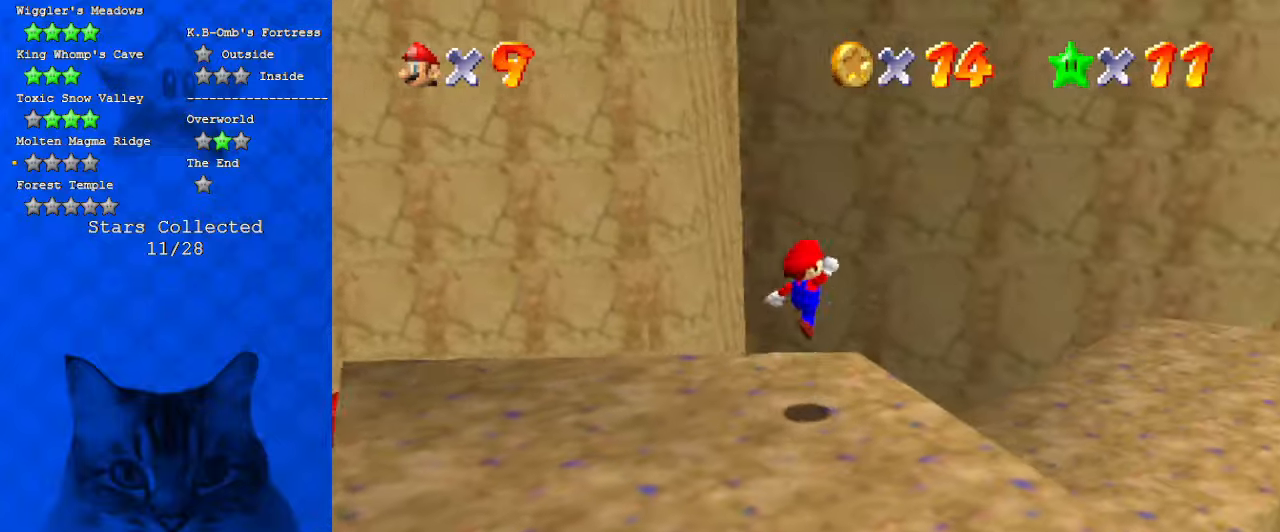
{"keys": ["d", "right", "up"], "events": [[67, "up", "up"], [134, "a", "down"], [200, "shift", "up"], [300, "a", "up"], [434, "up", "down"], [467, "d", "down"]]}
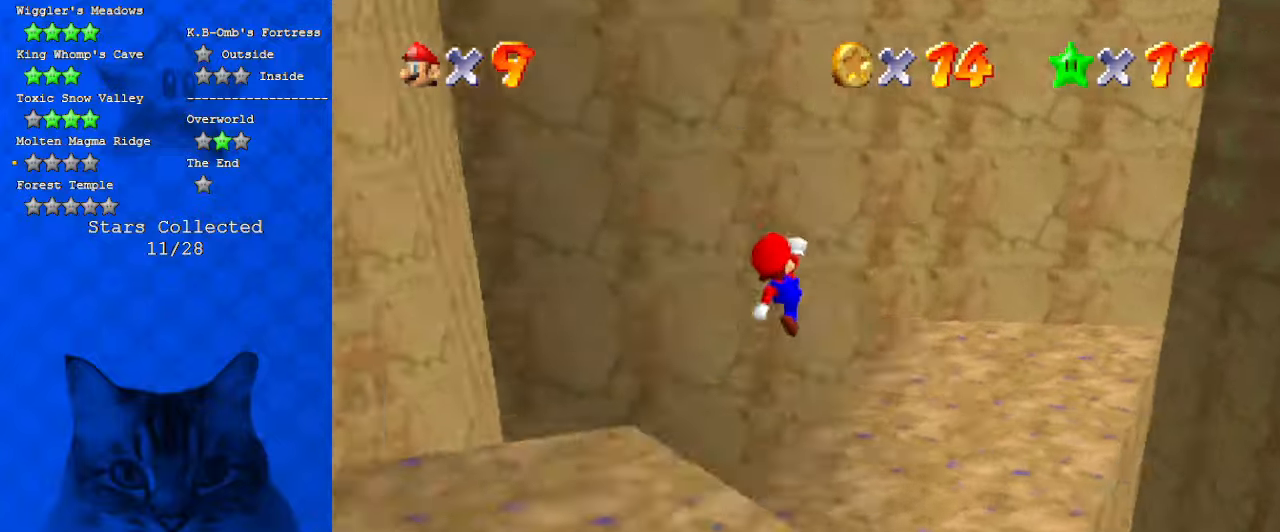
{"keys": ["right"], "events": [[100, "d", "up"], [167, "up", "up"]]}
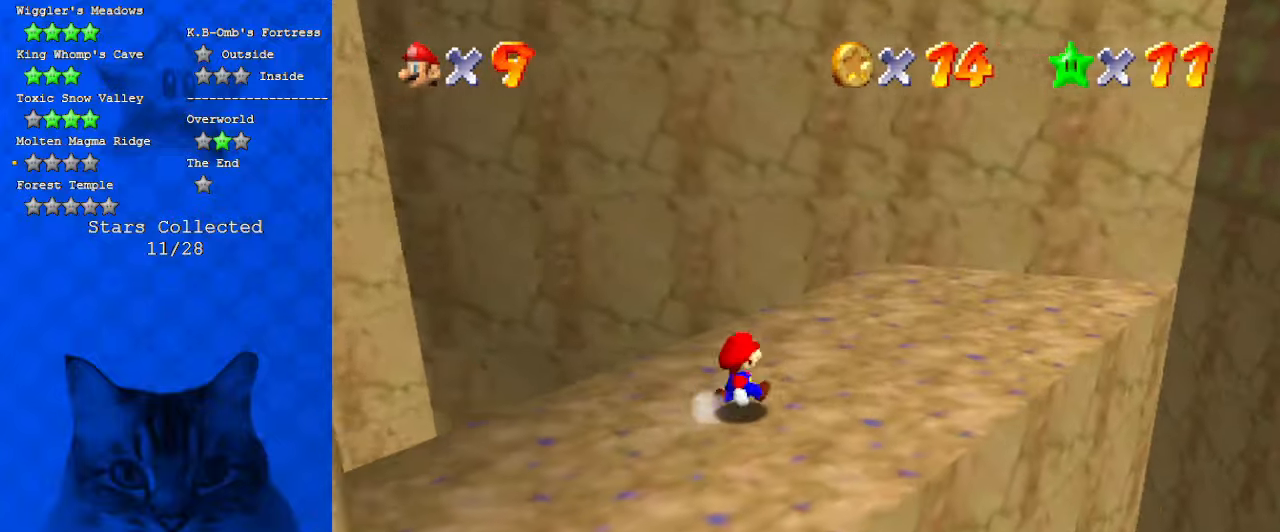
{"keys": [], "events": [[134, "up", "down"], [267, "a", "down"], [334, "right", "up"], [467, "a", "up"], [500, "up", "up"]]}
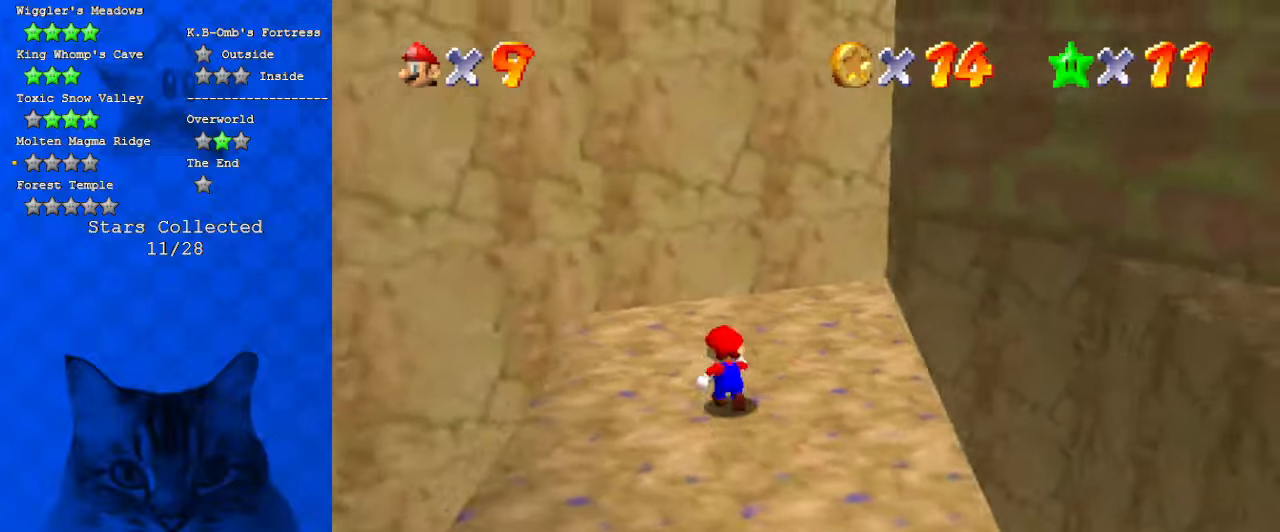
{"keys": ["up"], "events": [[134, "a", "down"], [134, "up", "down"], [300, "left", "down"], [334, "a", "up"], [367, "left", "up"]]}
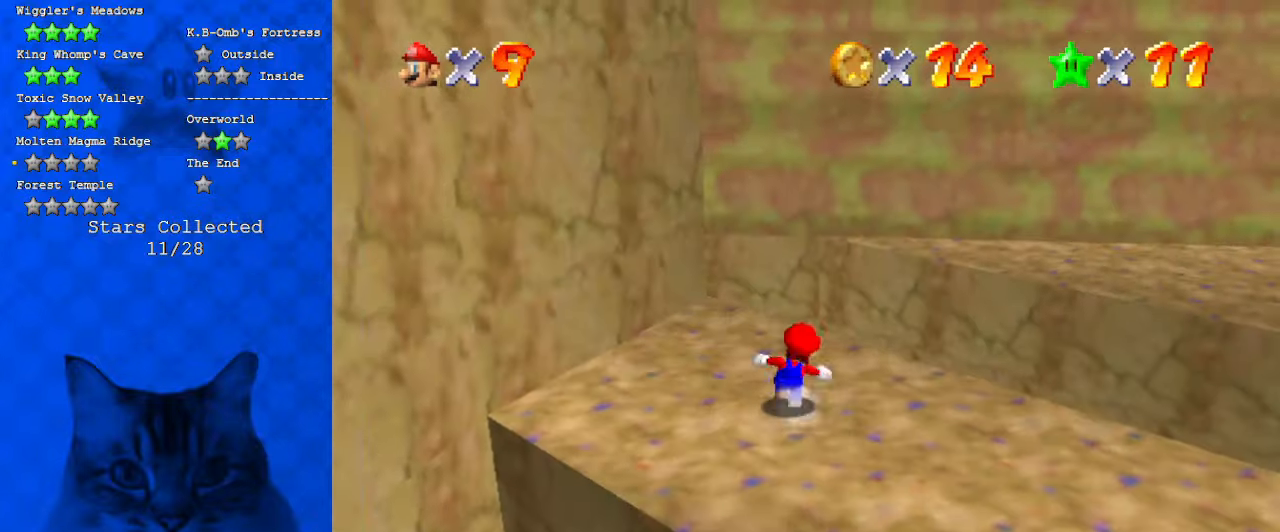
{"keys": ["right"], "events": [[34, "right", "down"], [100, "y", "down"], [167, "right", "up"], [167, "shift", "down"], [267, "y", "up"], [300, "right", "down"], [334, "shift", "up"], [400, "d", "down"], [500, "d", "up"], [500, "up", "up"]]}
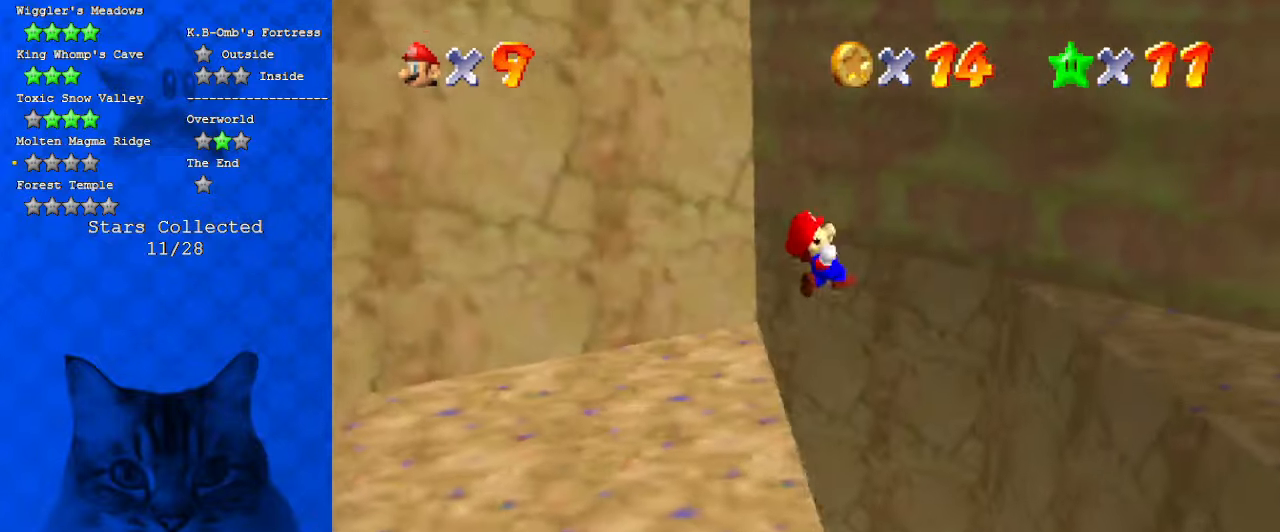
{"keys": [], "events": [[134, "d", "down"], [134, "down", "down"], [267, "d", "up"], [367, "down", "up"], [400, "right", "up"]]}
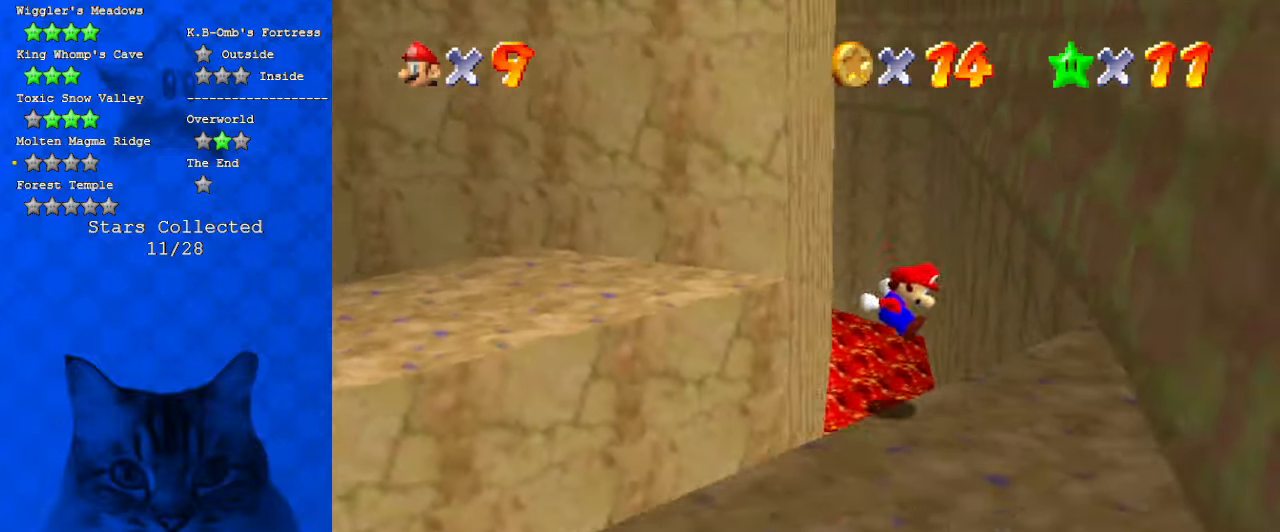
{"keys": ["d", "right"], "events": [[134, "right", "down"], [234, "right", "up"], [367, "d", "down"], [467, "right", "down"]]}
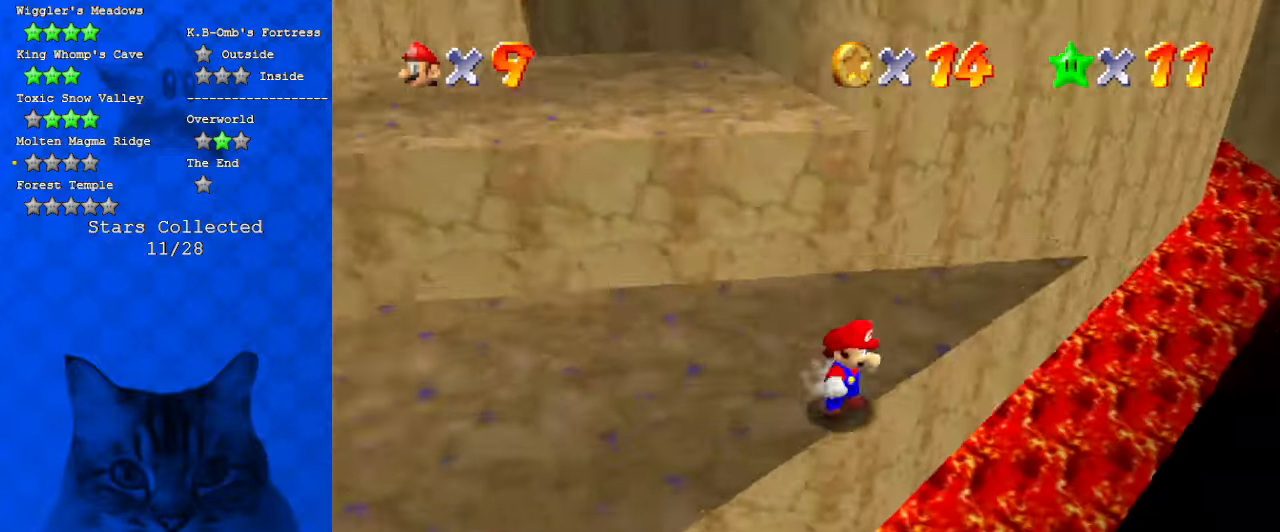
{"keys": [], "events": [[67, "d", "up"], [367, "right", "up"]]}
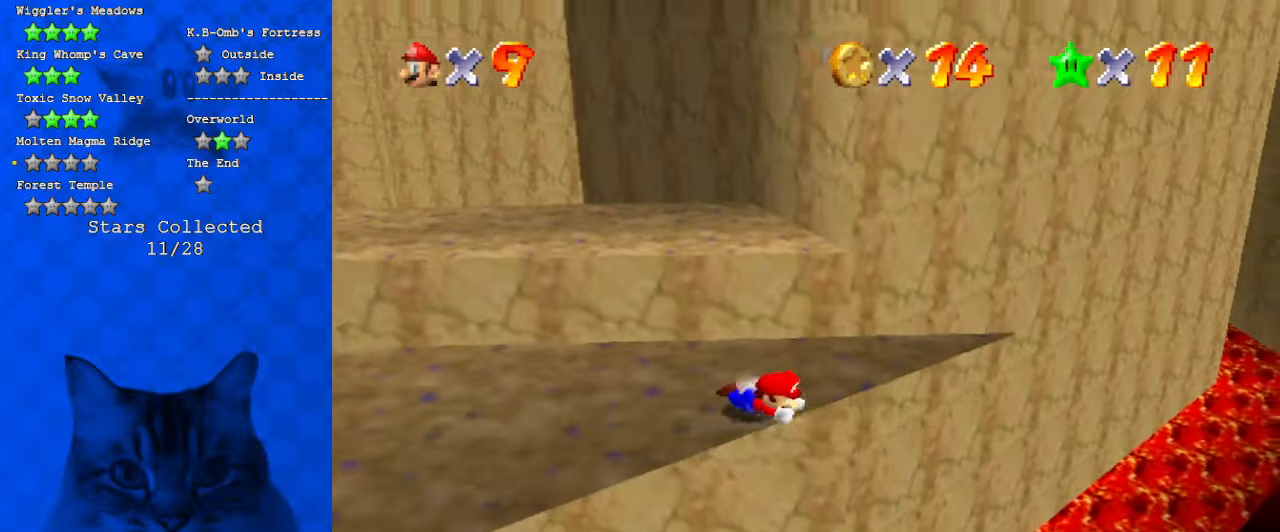
{"keys": ["down", "shift"], "events": [[167, "d", "down"], [334, "d", "up"], [434, "down", "down"], [434, "shift", "down"]]}
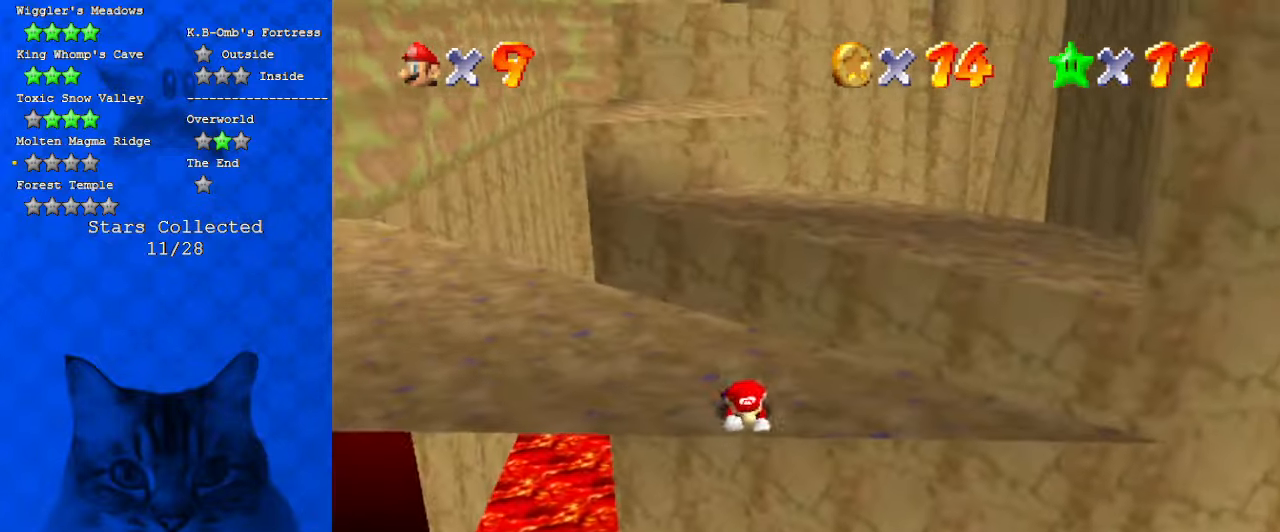
{"keys": ["d"], "events": [[67, "shift", "up"], [134, "down", "up"], [500, "d", "down"]]}
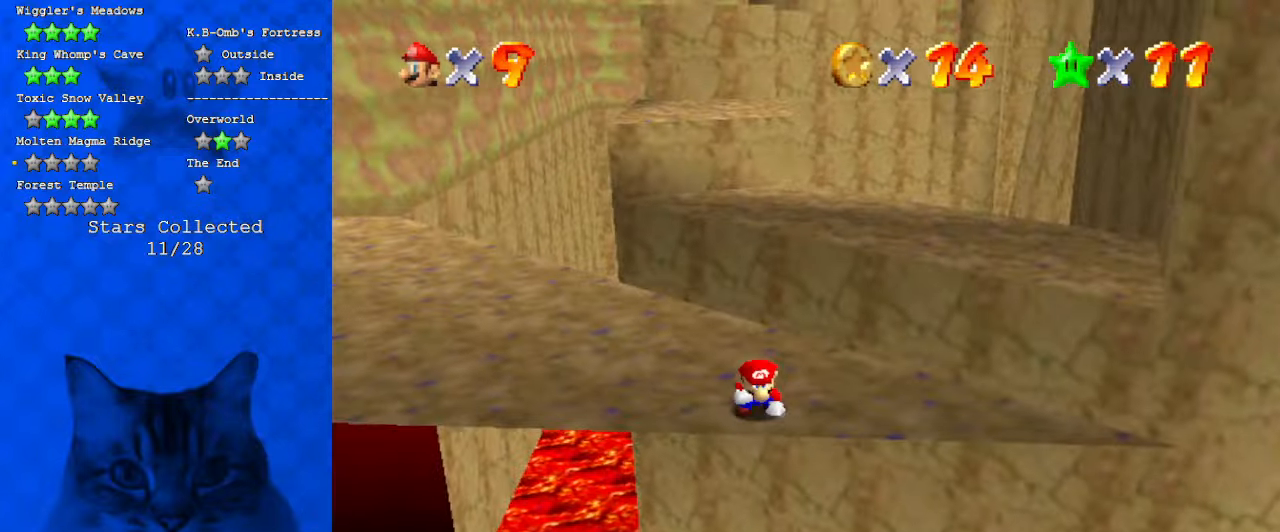
{"keys": [], "events": [[134, "d", "up"], [334, "a", "down"], [500, "a", "up"]]}
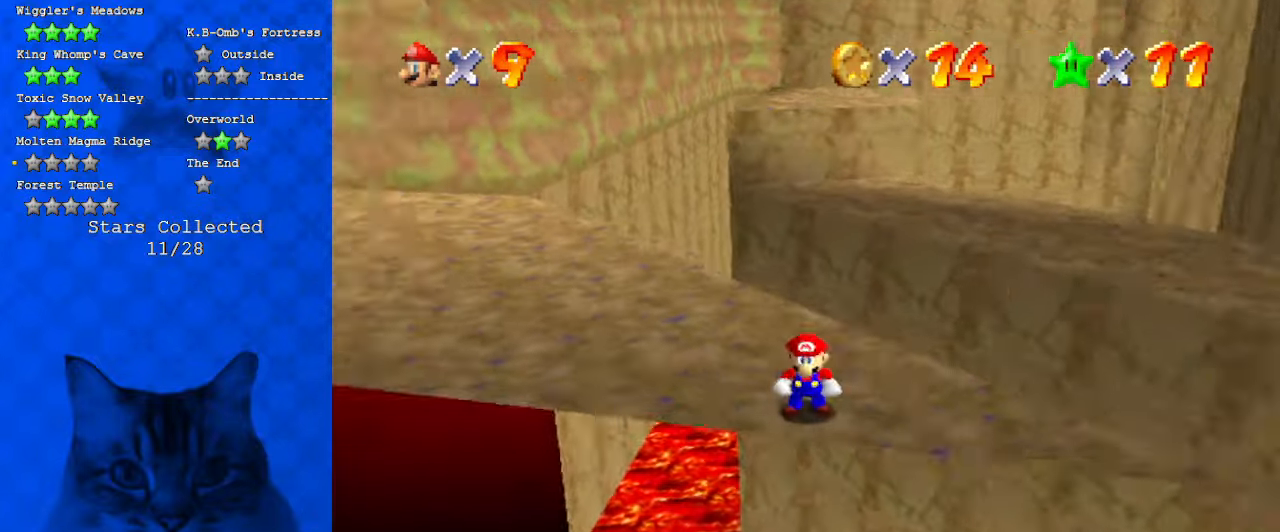
{"keys": [], "events": []}
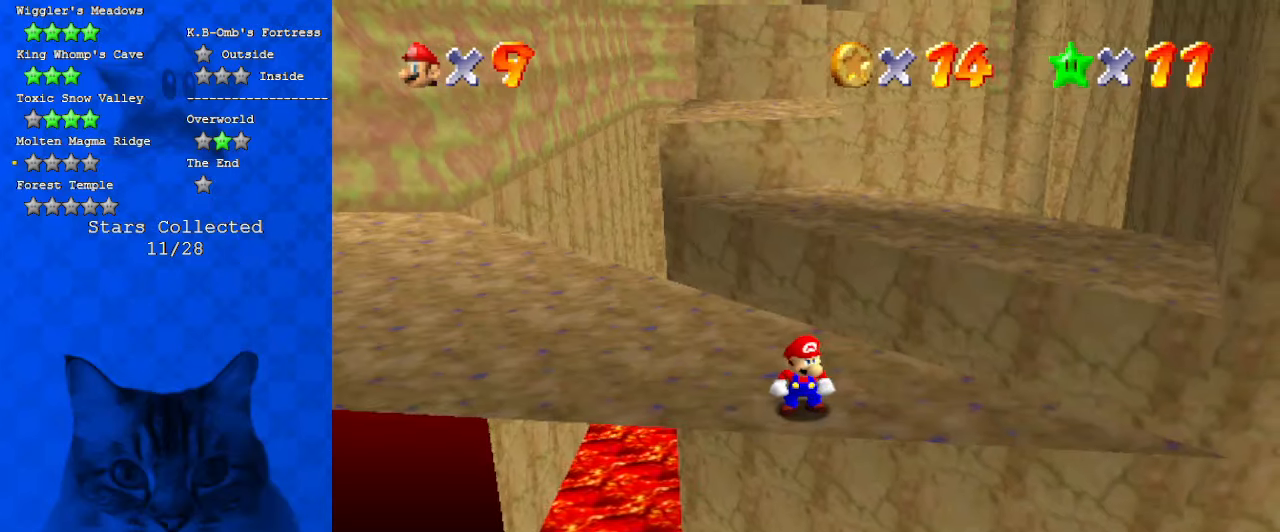
{"keys": [], "events": []}
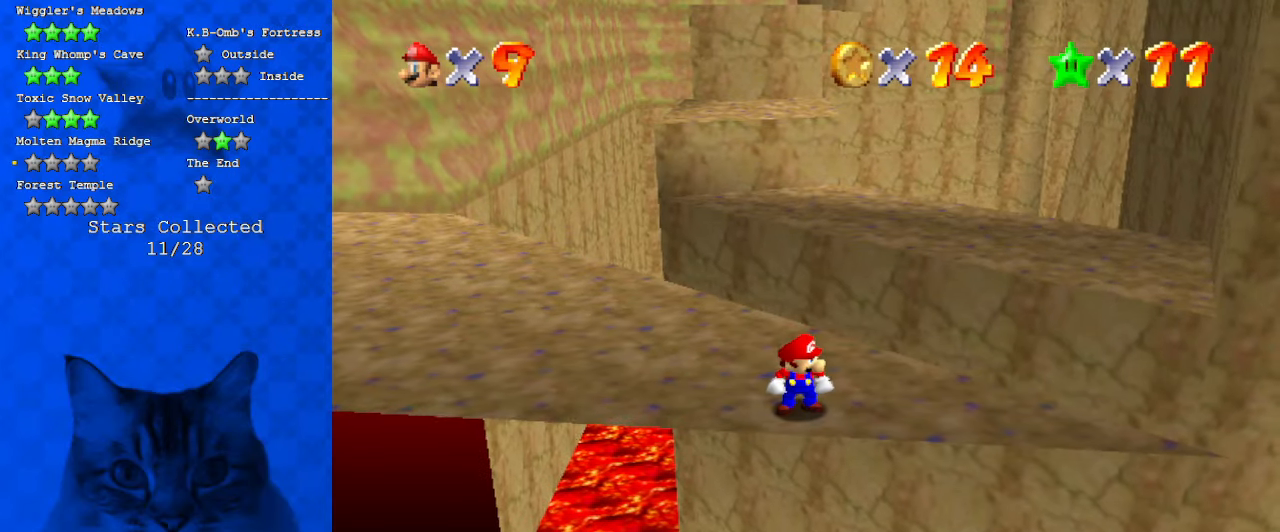
{"keys": ["w"], "events": [[500, "w", "down"]]}
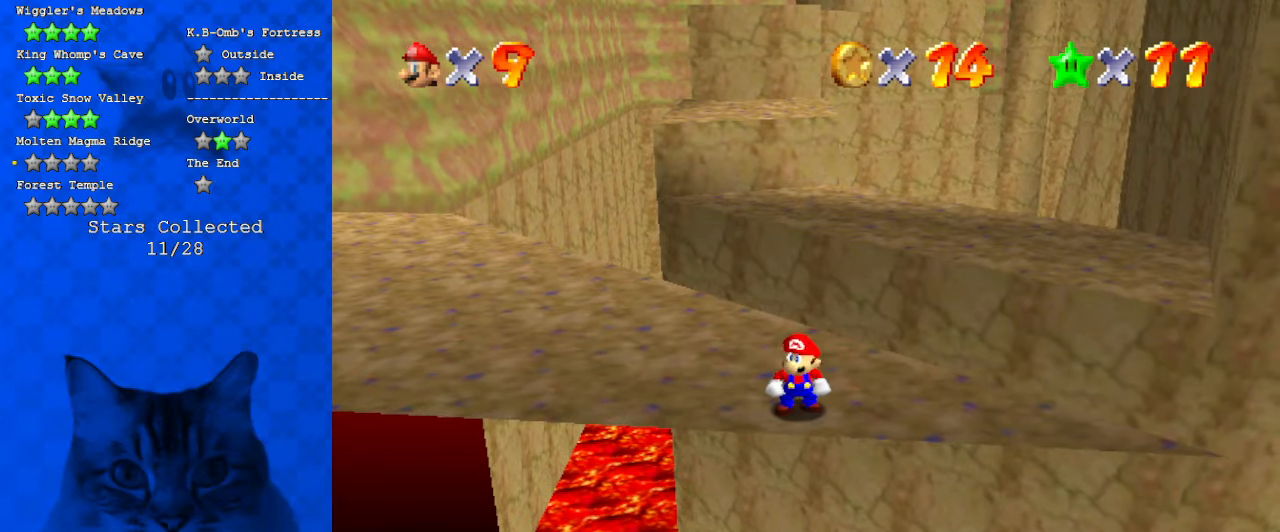
{"keys": [], "events": [[100, "w", "up"], [200, "s", "down"], [334, "s", "up"]]}
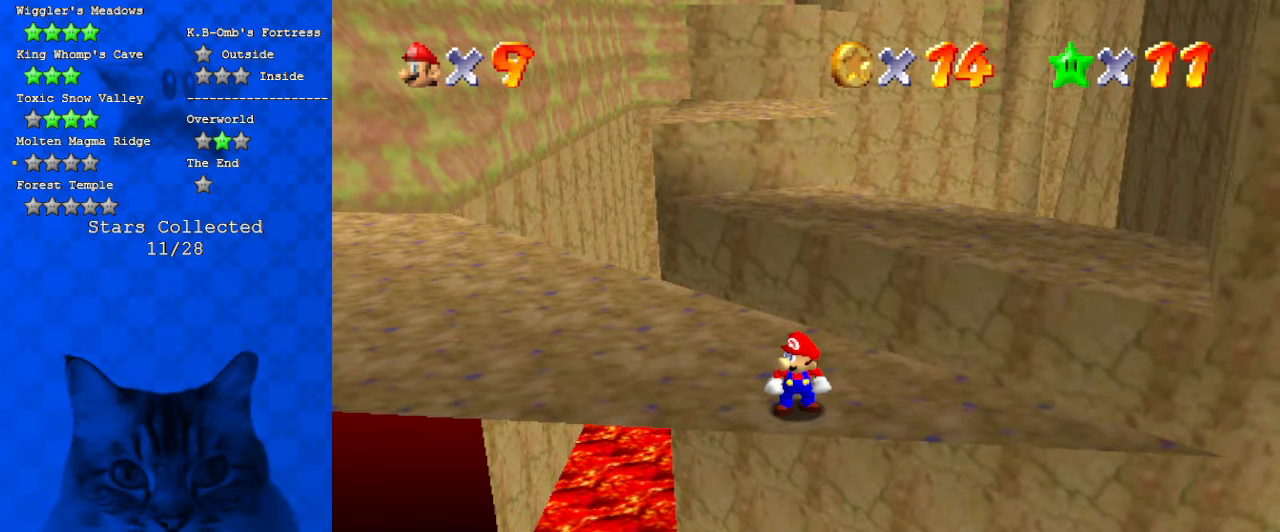
{"keys": [], "events": []}
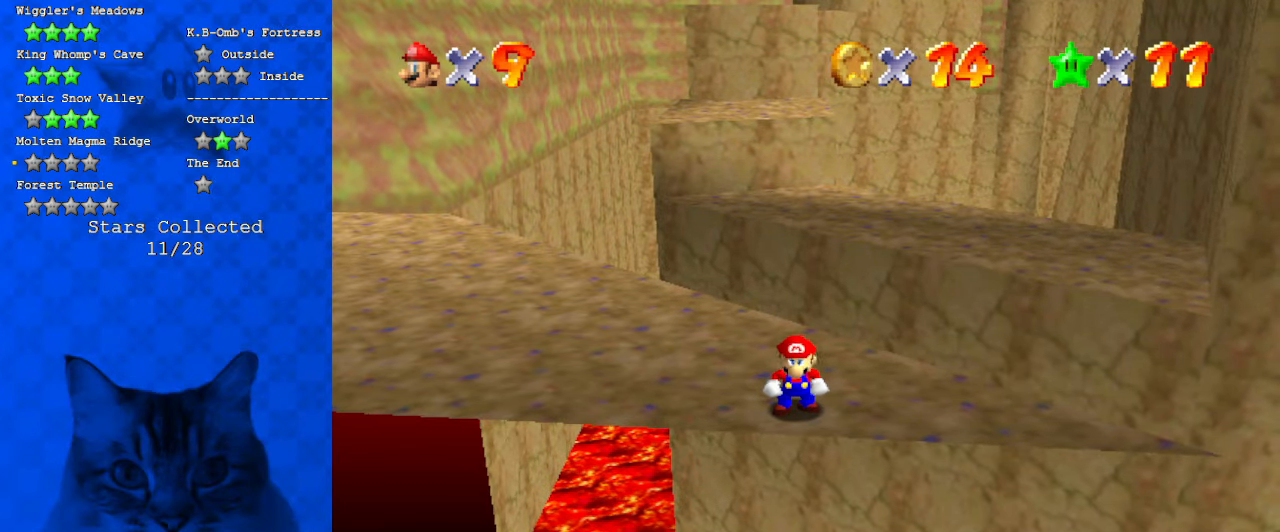
{"keys": [], "events": [[167, "s", "down"], [267, "s", "up"], [367, "a", "down"], [500, "a", "up"]]}
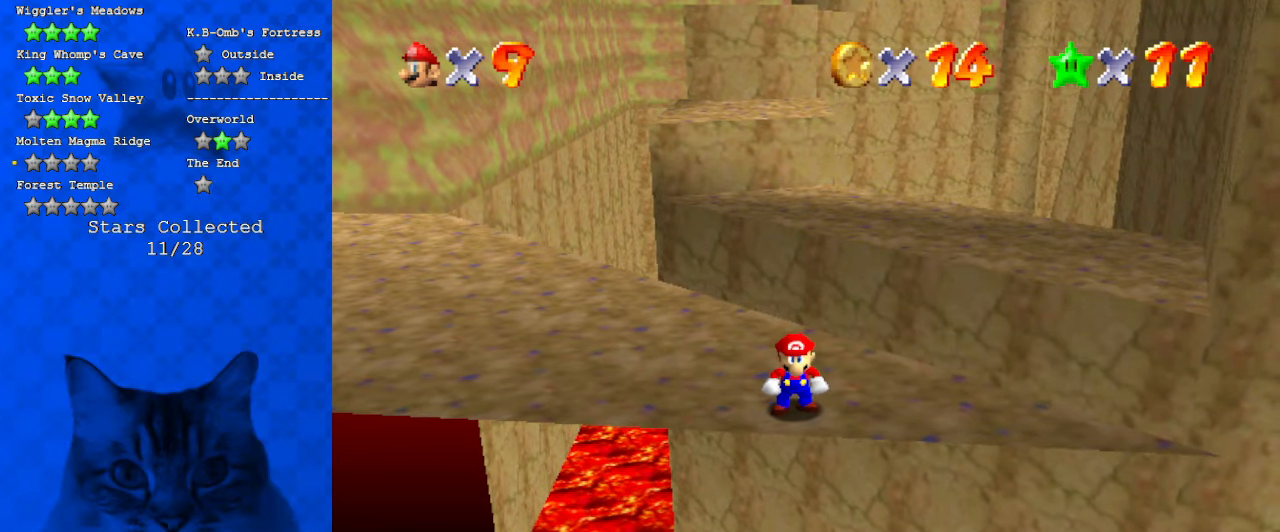
{"keys": [], "events": []}
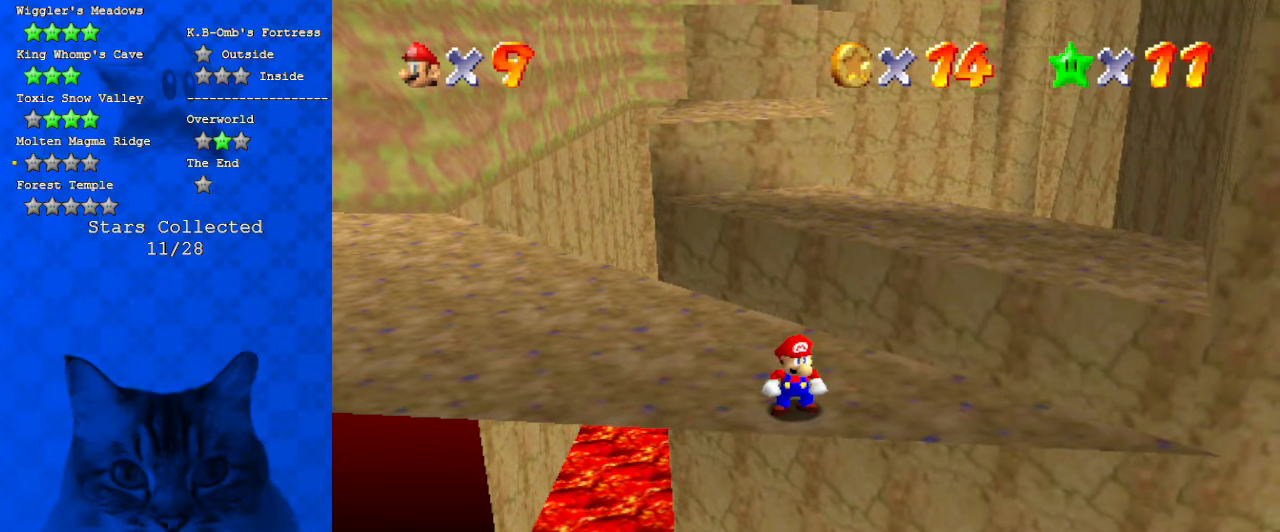
{"keys": [], "events": []}
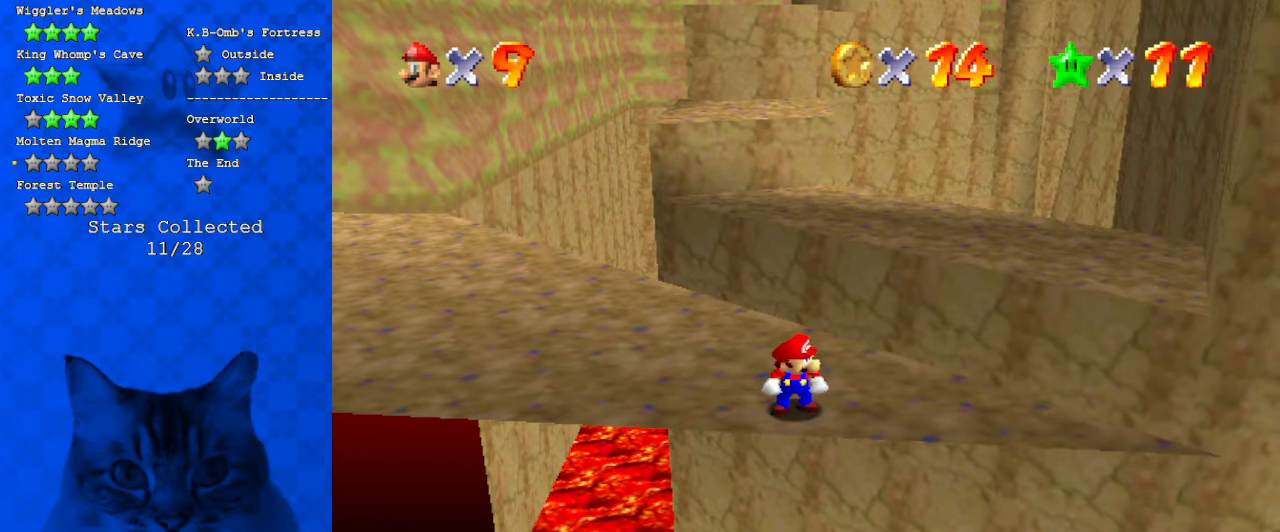
{"keys": [], "events": []}
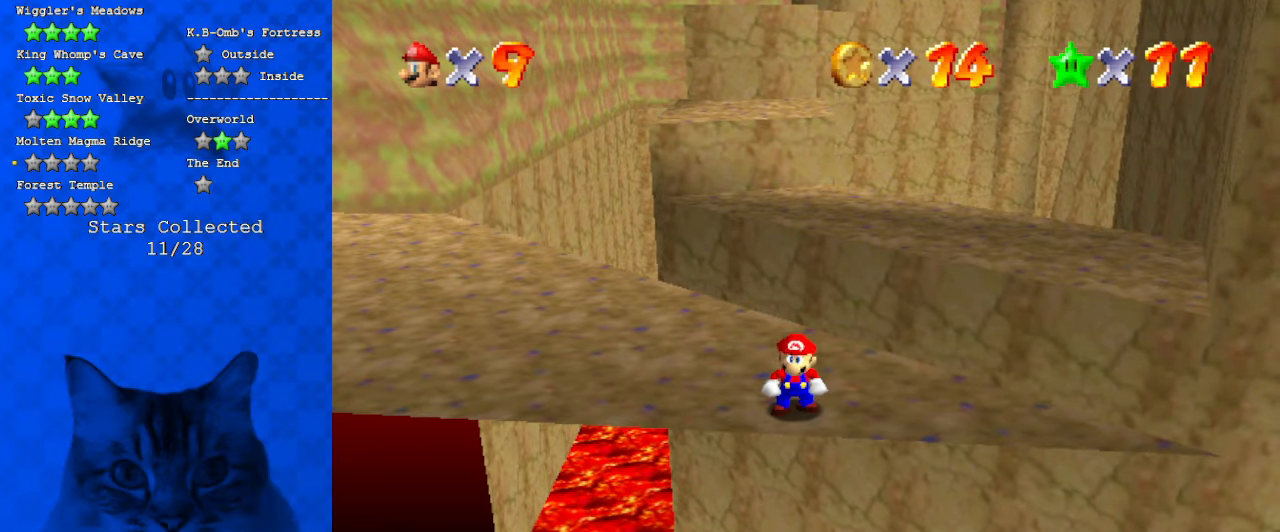
{"keys": [], "events": [[34, "return", "down"], [134, "return", "up"]]}
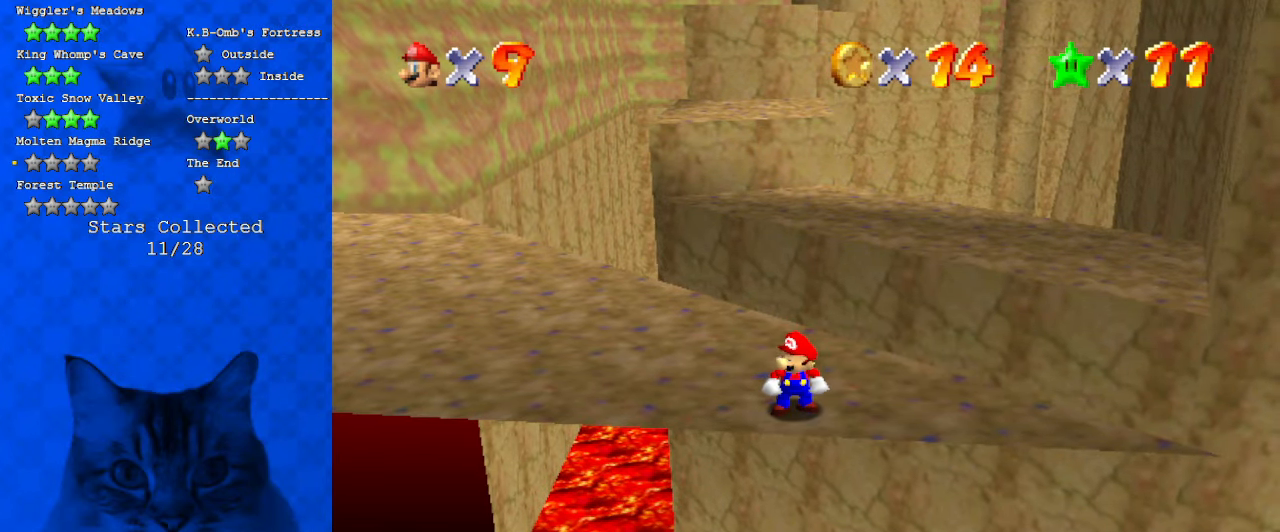
{"keys": [], "events": []}
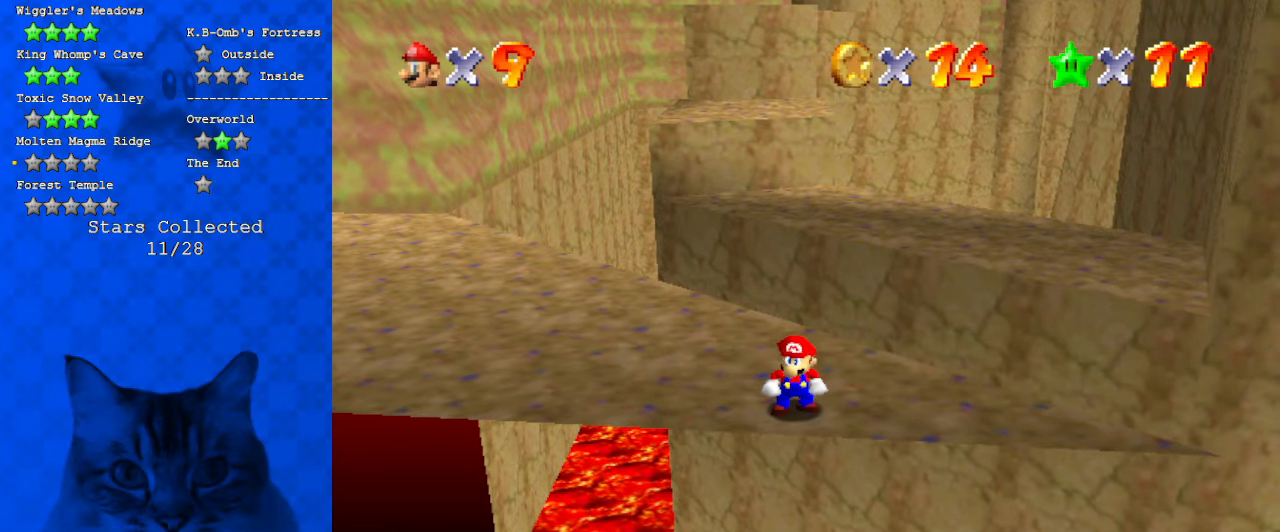
{"keys": ["right", "up"], "events": [[200, "up", "down"], [434, "right", "down"]]}